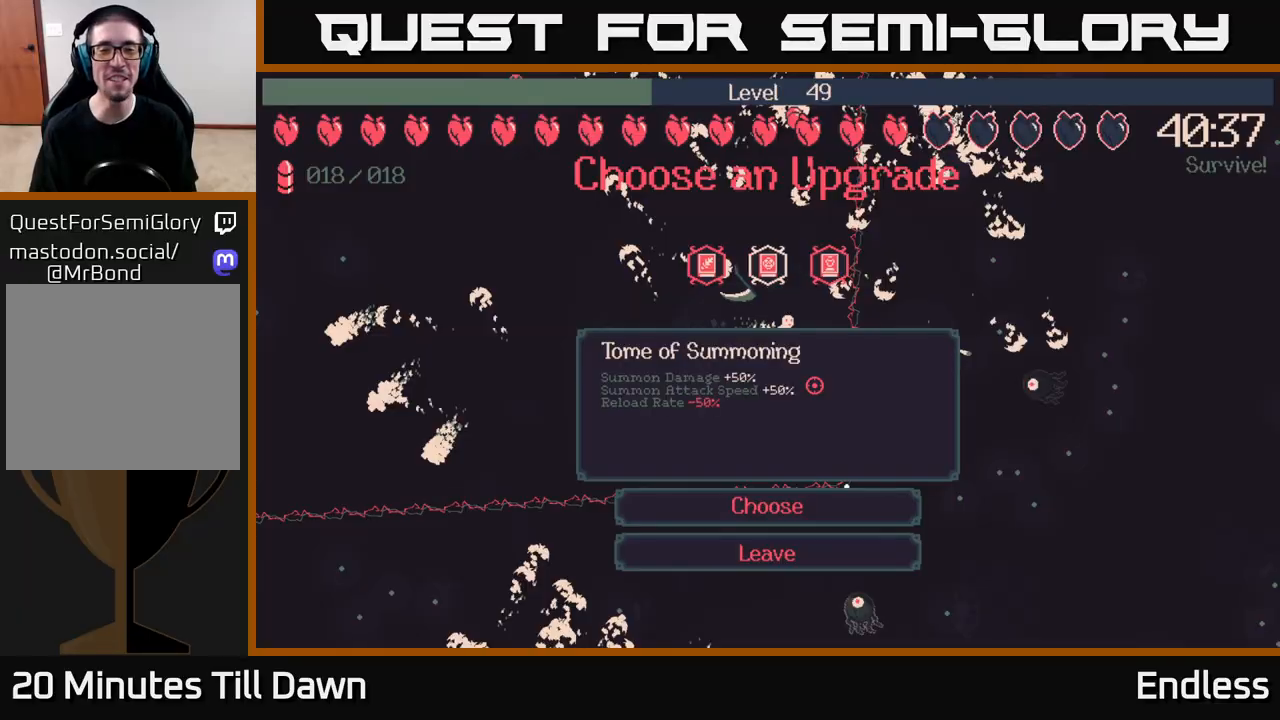
Gameplay with a controller (Xbox layout); each line is a JSON object with the inputs held at the frame after it. "events" lists button and stick changes between this image and that frame as [ms after this image, input, new state], when the widget could be followed in between.
{"buttons": [], "left_stick": "center", "right_stick": "center", "events": [[83, "DPAD_RIGHT", "down"], [217, "DPAD_RIGHT", "up"]]}
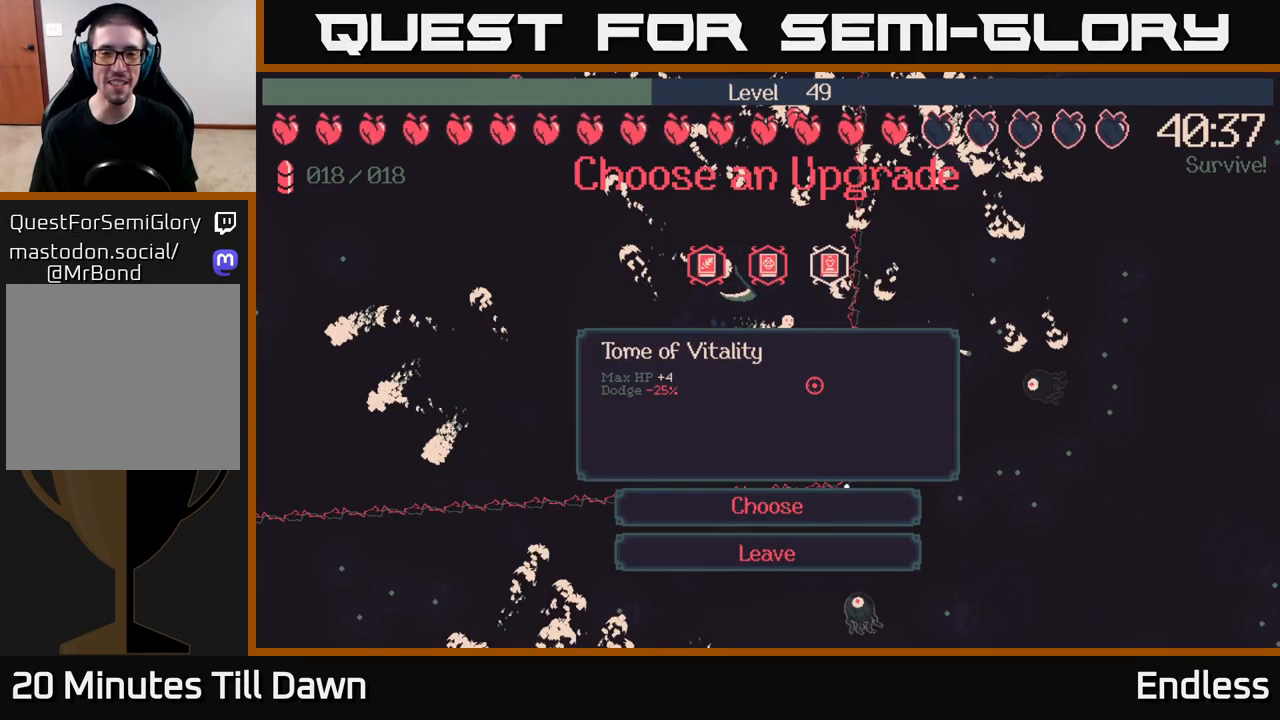
{"buttons": [], "left_stick": "center", "right_stick": "center", "events": []}
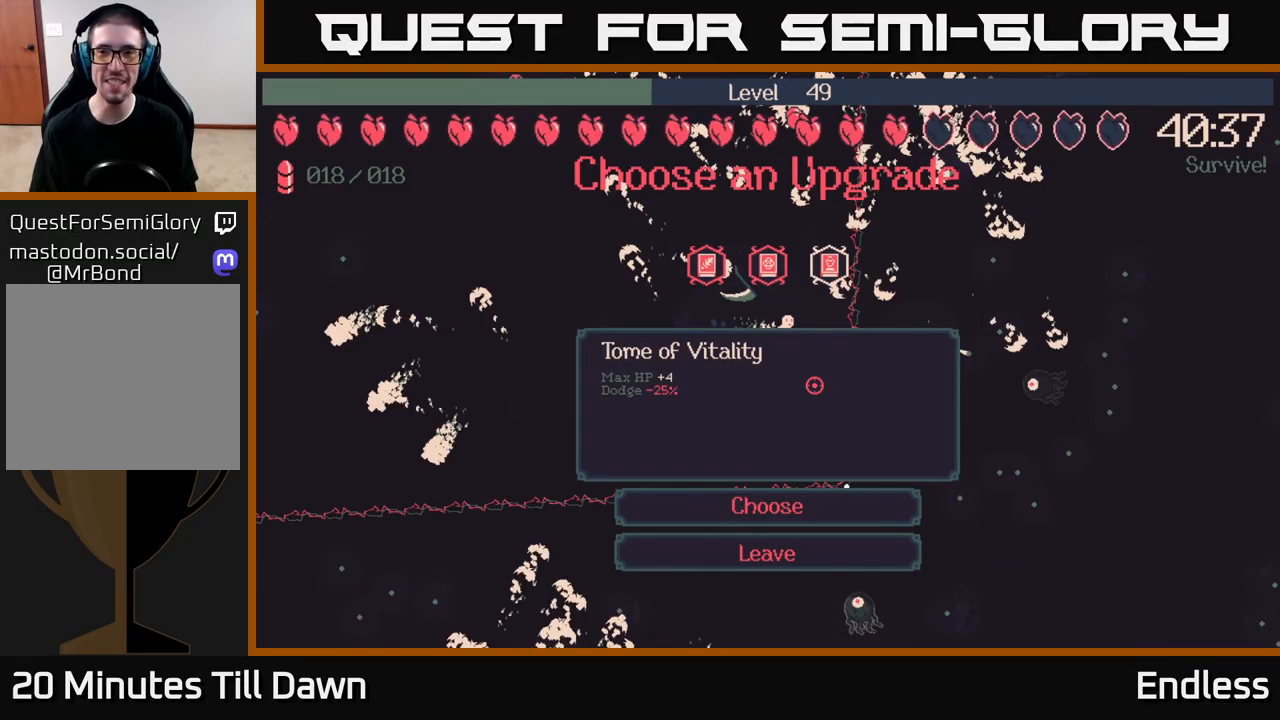
{"buttons": [], "left_stick": "center", "right_stick": "center", "events": [[183, "A", "down"], [250, "A", "up"]]}
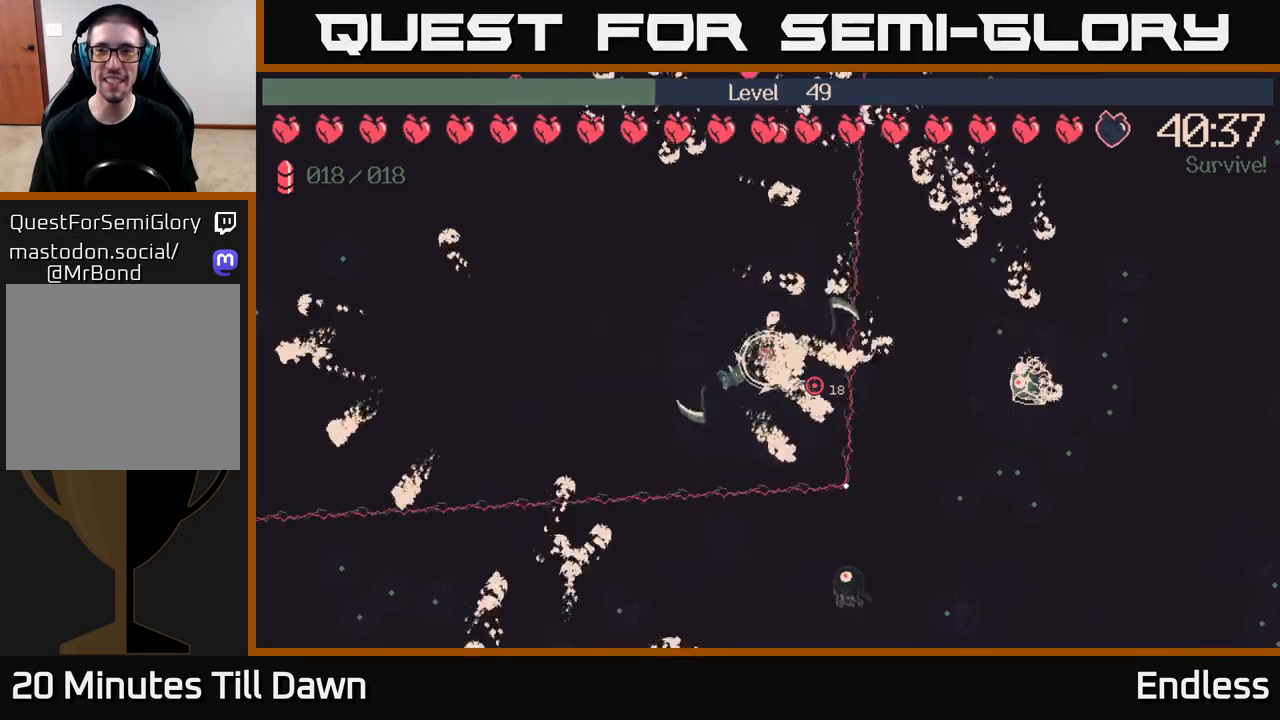
{"buttons": [], "left_stick": "left", "right_stick": "up-right", "events": [[183, "left_stick", "left"], [417, "right_stick", "up-right"]]}
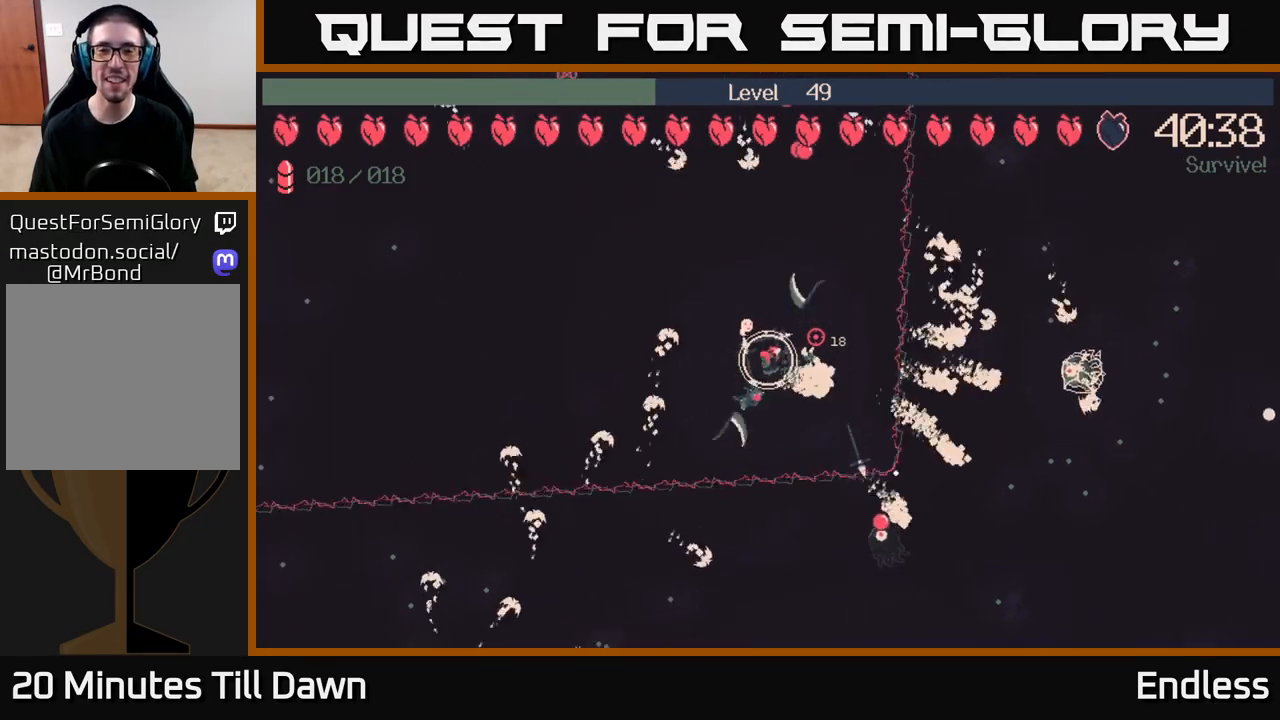
{"buttons": [], "left_stick": "up-left", "right_stick": "up-right", "events": [[100, "L2", "down"], [117, "left_stick", "up-left"], [217, "L2", "up"], [233, "left_stick", "left"], [417, "left_stick", "up-left"]]}
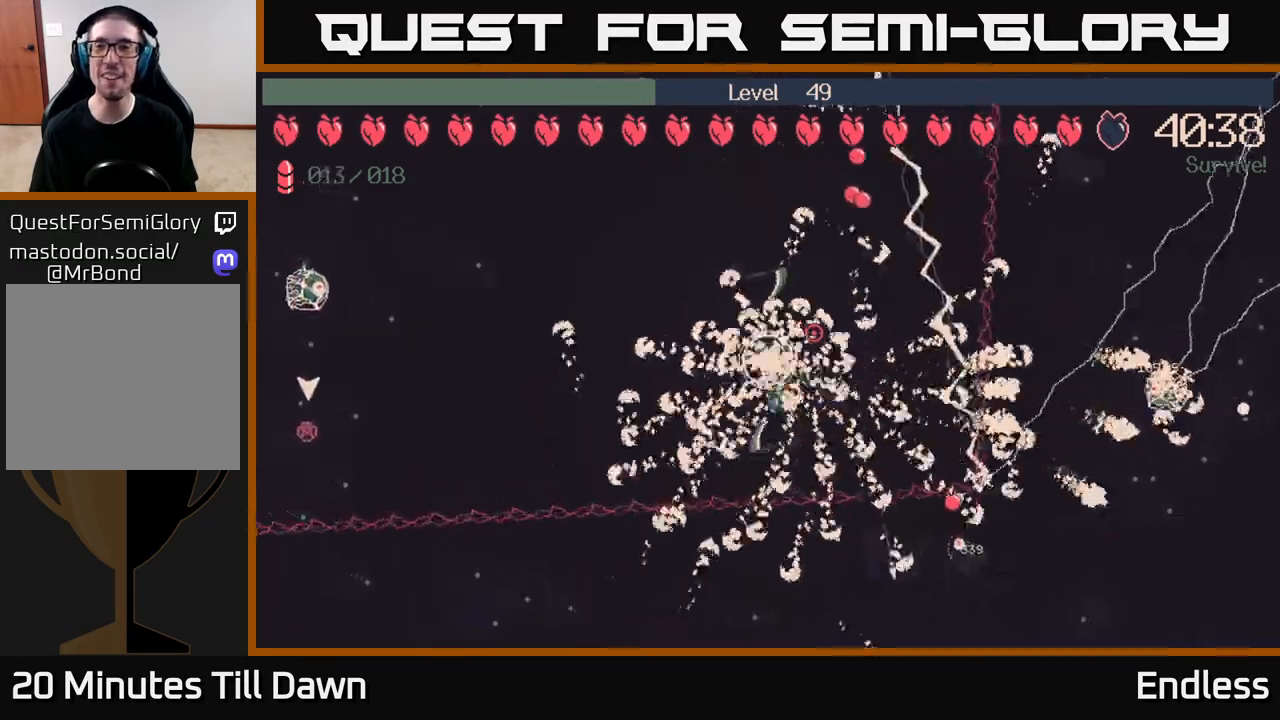
{"buttons": [], "left_stick": "up-left", "right_stick": "up", "events": [[100, "left_stick", "left"], [217, "left_stick", "up-left"], [300, "right_stick", "up"]]}
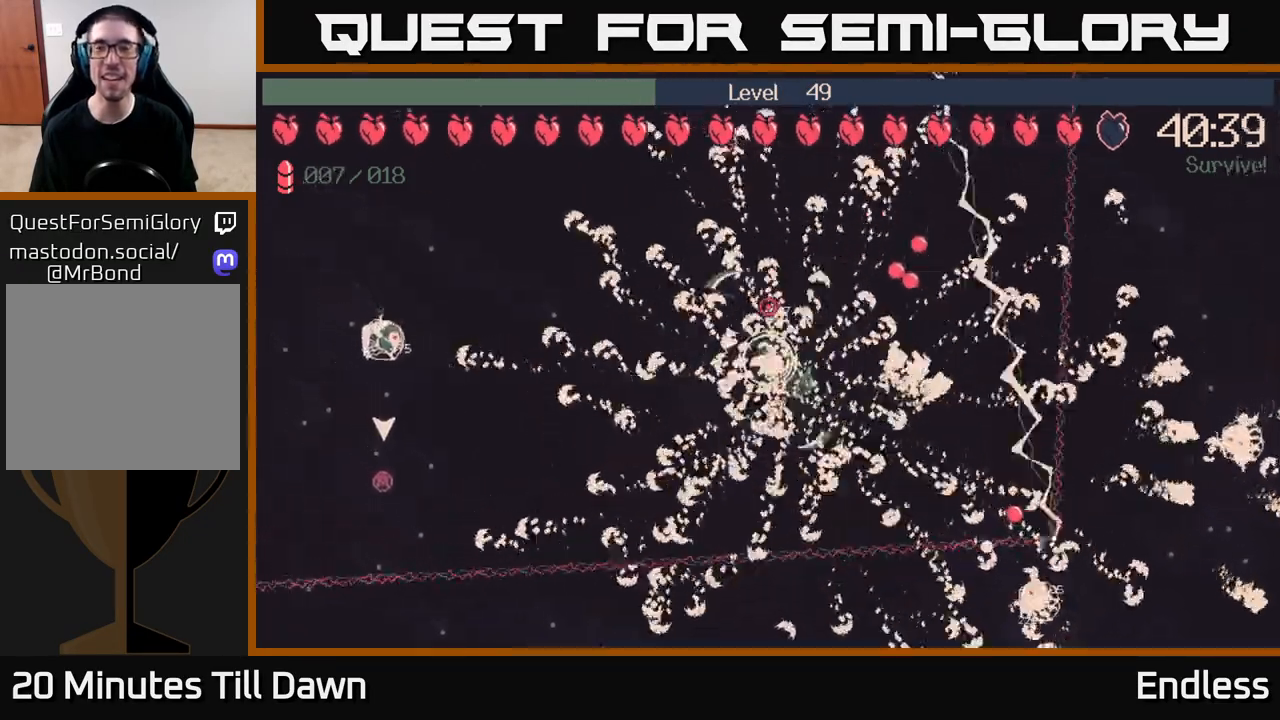
{"buttons": [], "left_stick": "left", "right_stick": "up-right", "events": [[83, "right_stick", "up-right"], [333, "left_stick", "left"]]}
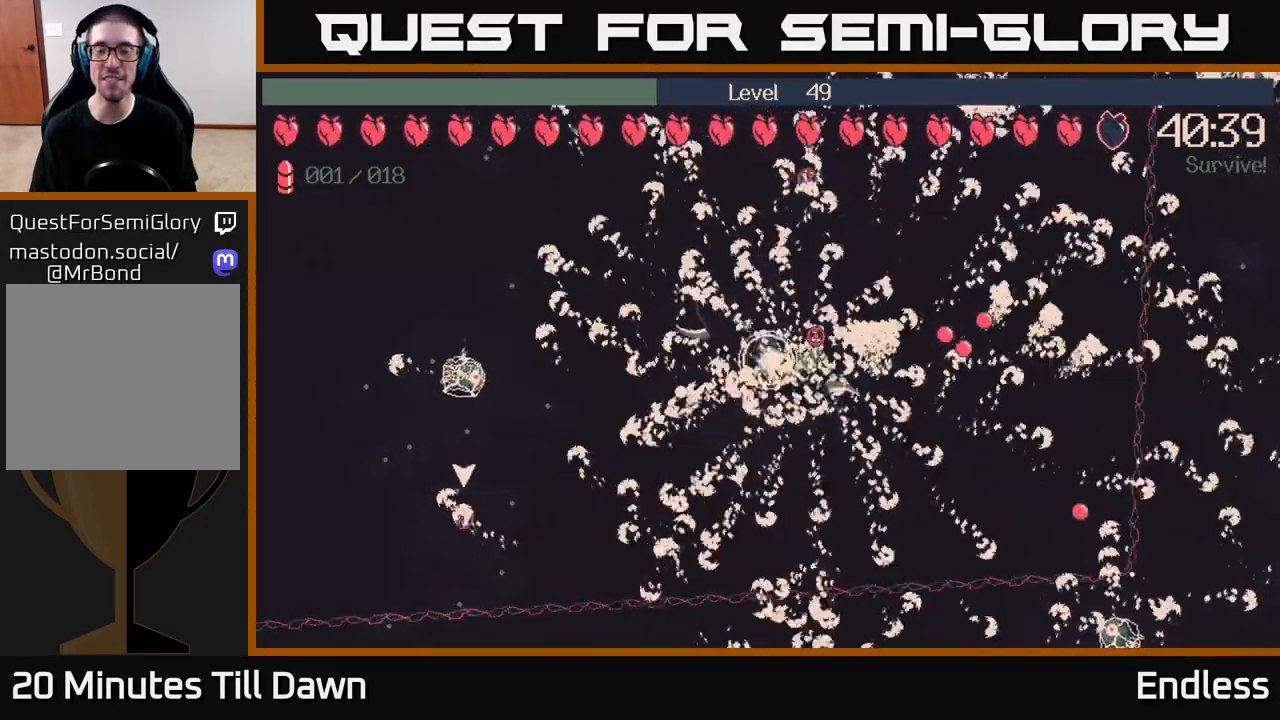
{"buttons": [], "left_stick": "up-right", "right_stick": "center", "events": [[33, "left_stick", "up-left"], [300, "left_stick", "up-right"], [317, "right_stick", "center"]]}
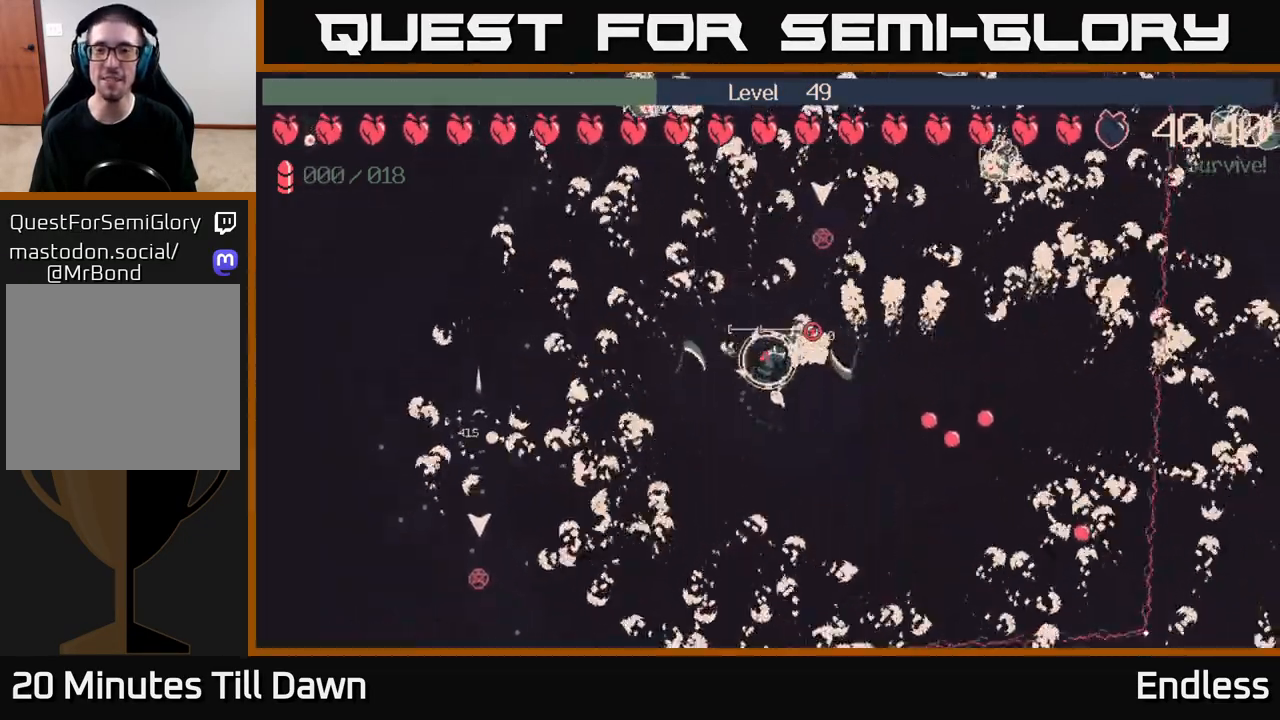
{"buttons": [], "left_stick": "center", "right_stick": "center", "events": [[33, "left_stick", "right"], [400, "left_stick", "center"]]}
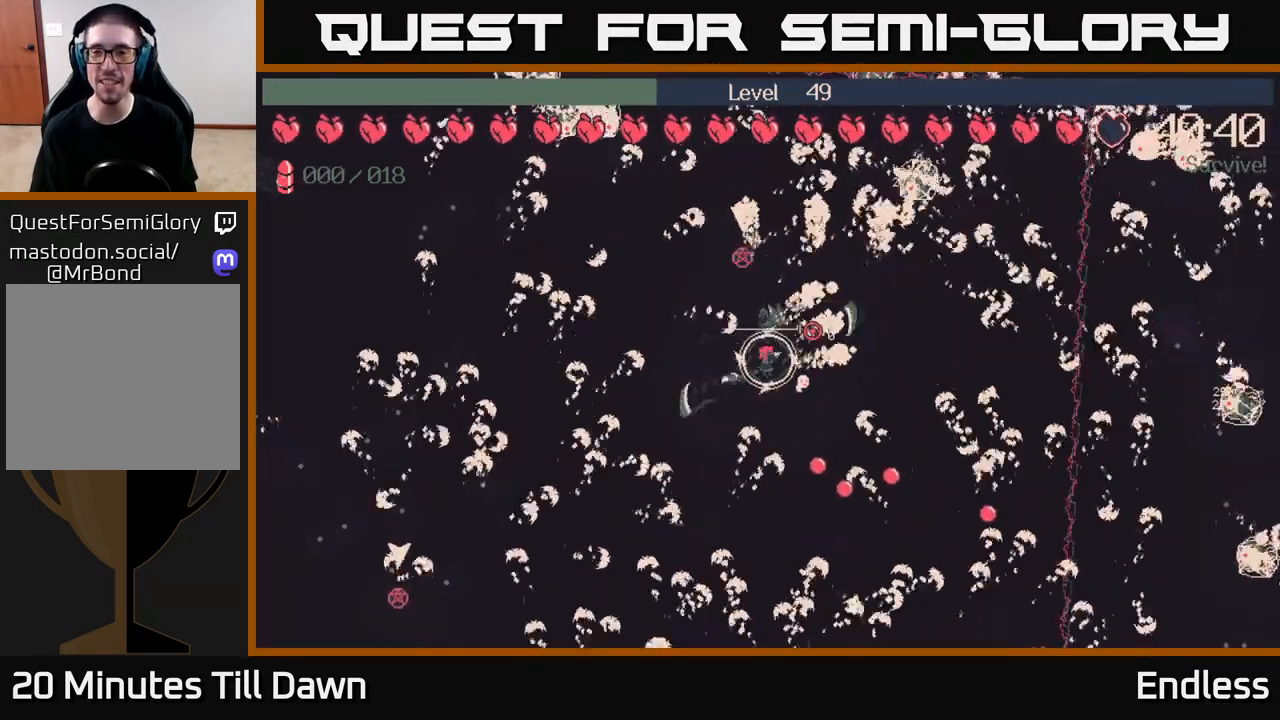
{"buttons": [], "left_stick": "left", "right_stick": "center", "events": [[367, "left_stick", "left"]]}
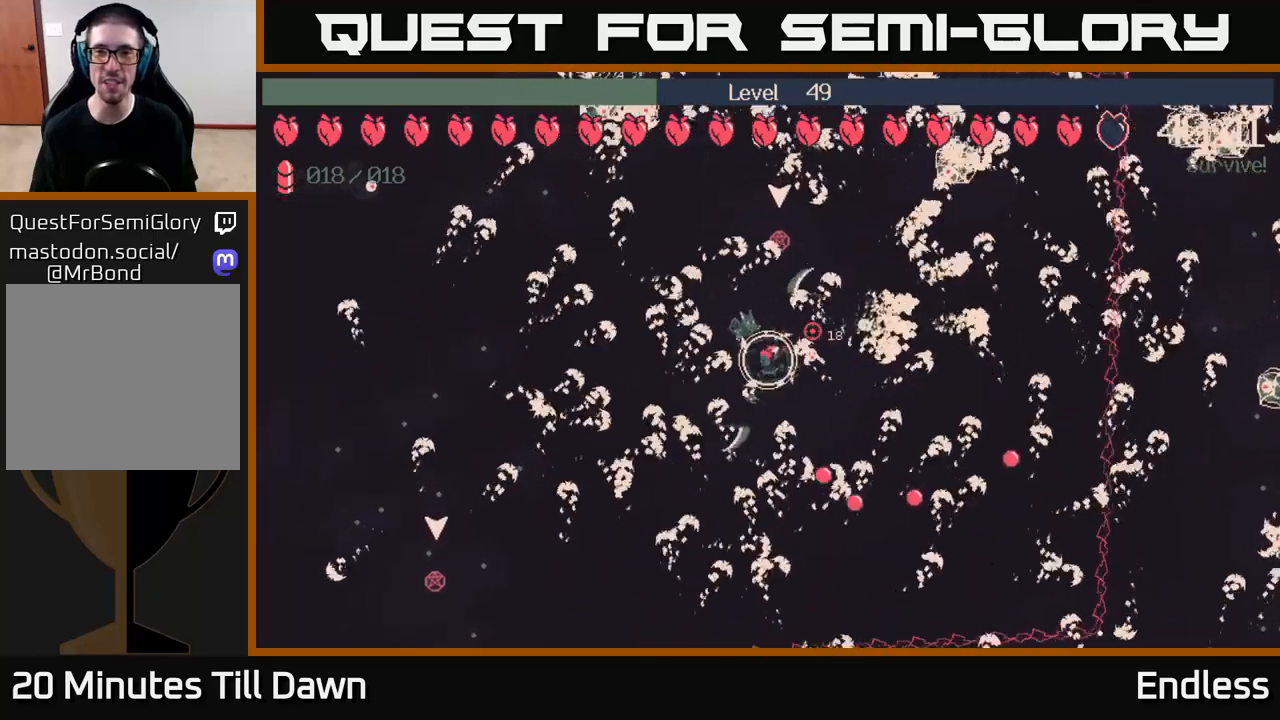
{"buttons": [], "left_stick": "up-left", "right_stick": "center", "events": [[450, "left_stick", "up-left"]]}
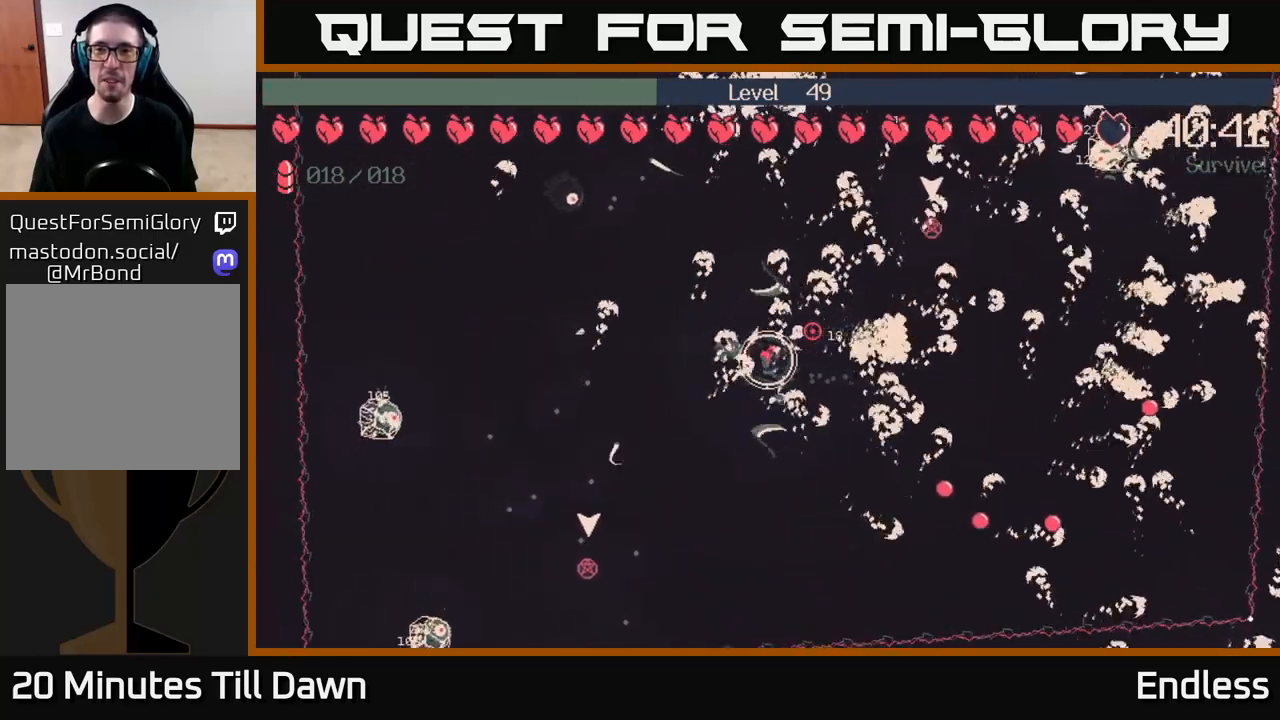
{"buttons": [], "left_stick": "up-right", "right_stick": "center", "events": [[17, "left_stick", "up"], [117, "left_stick", "up-right"]]}
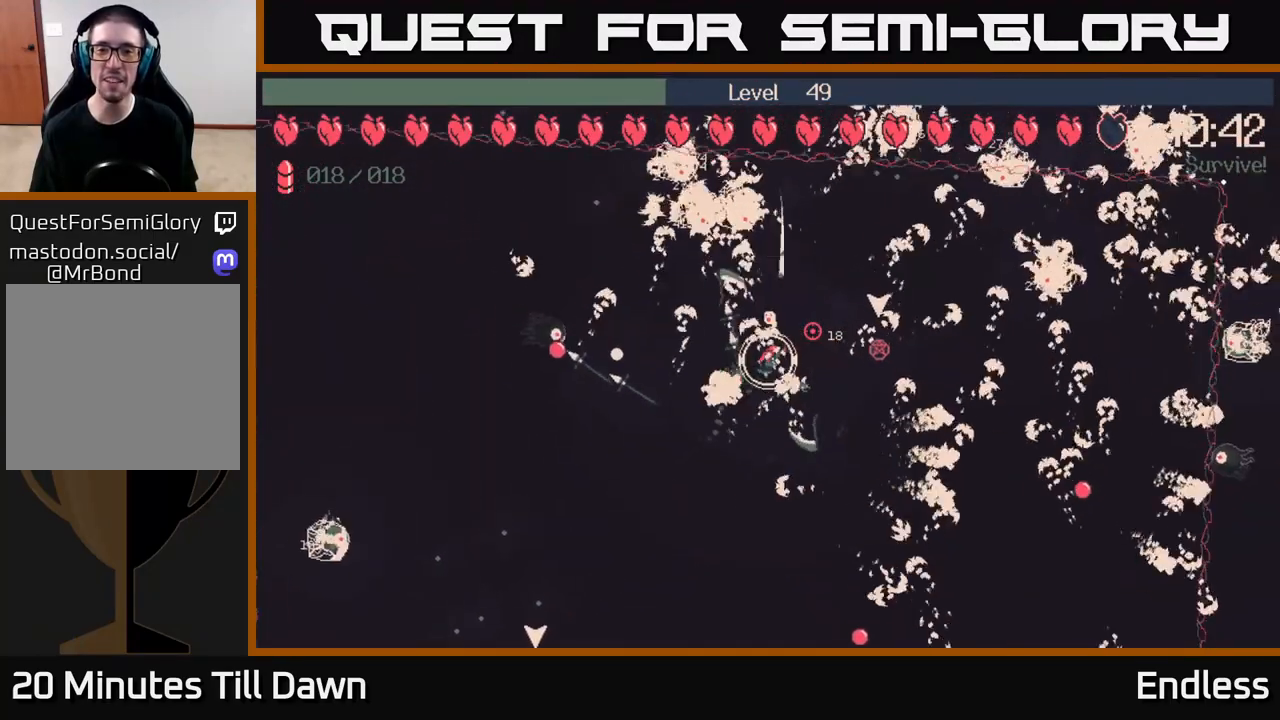
{"buttons": [], "left_stick": "down-right", "right_stick": "center", "events": [[217, "left_stick", "right"], [317, "left_stick", "down-right"]]}
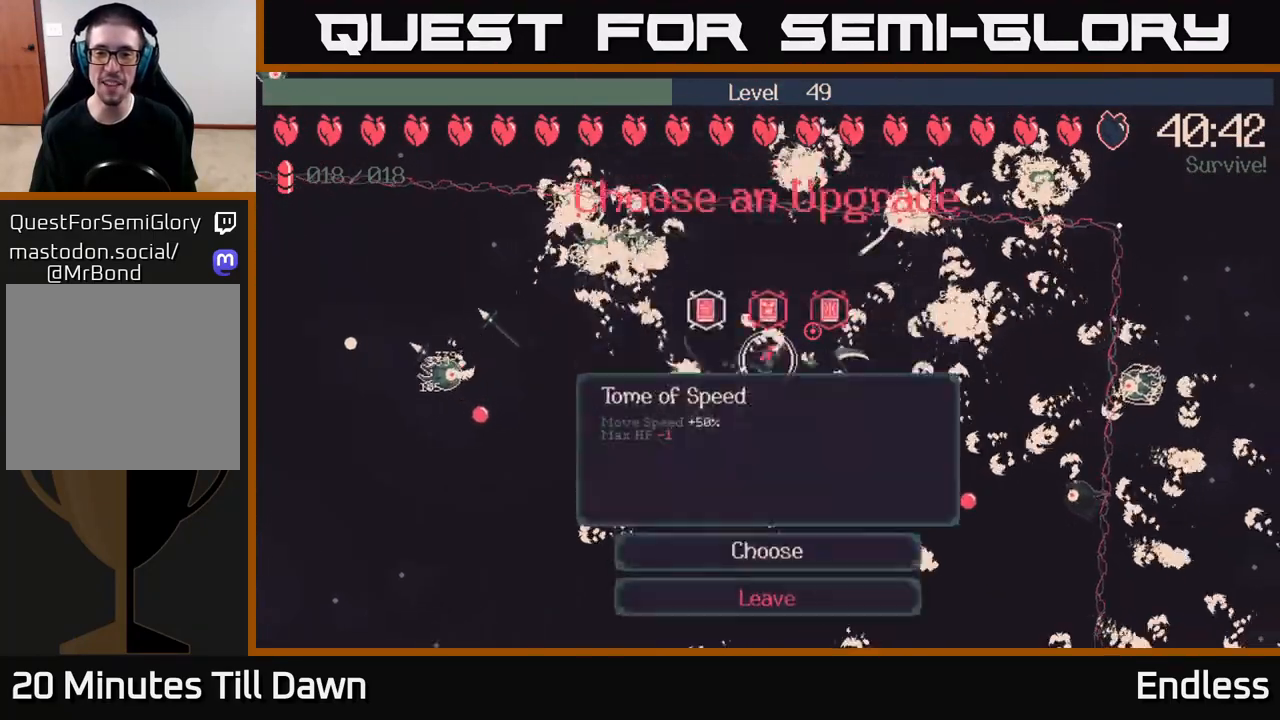
{"buttons": [], "left_stick": "center", "right_stick": "center", "events": [[33, "left_stick", "center"]]}
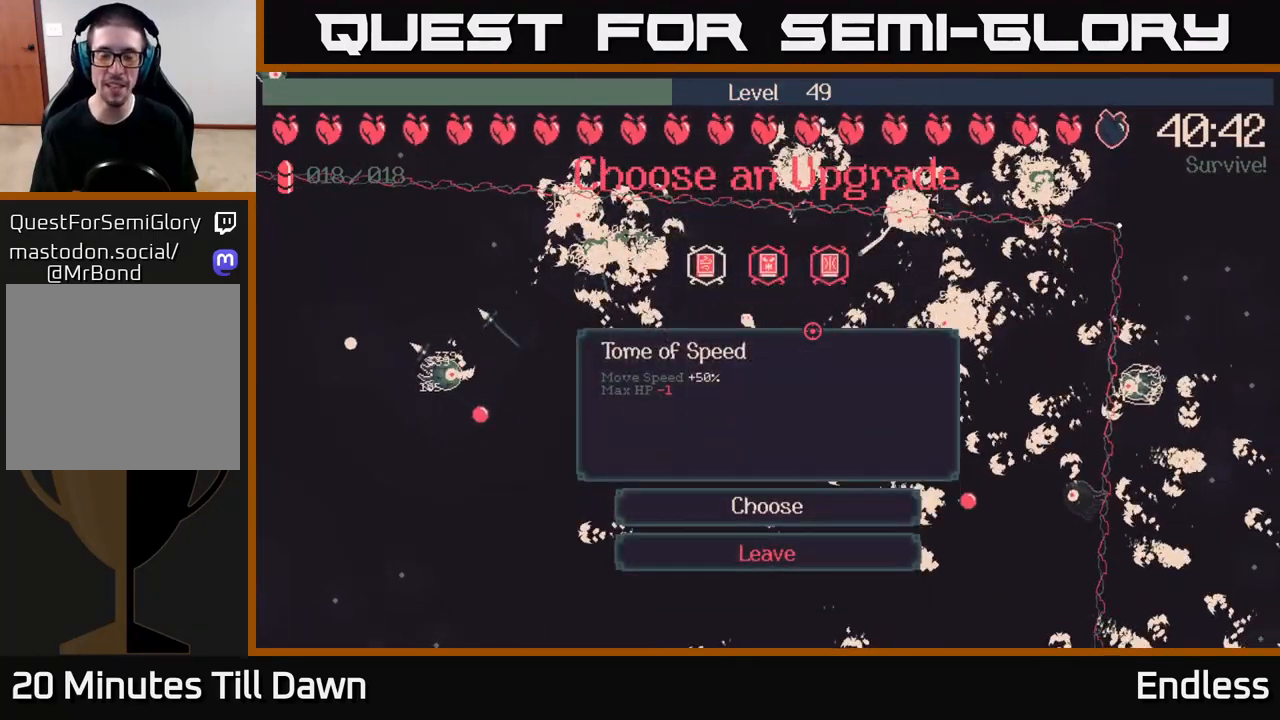
{"buttons": [], "left_stick": "center", "right_stick": "center", "events": []}
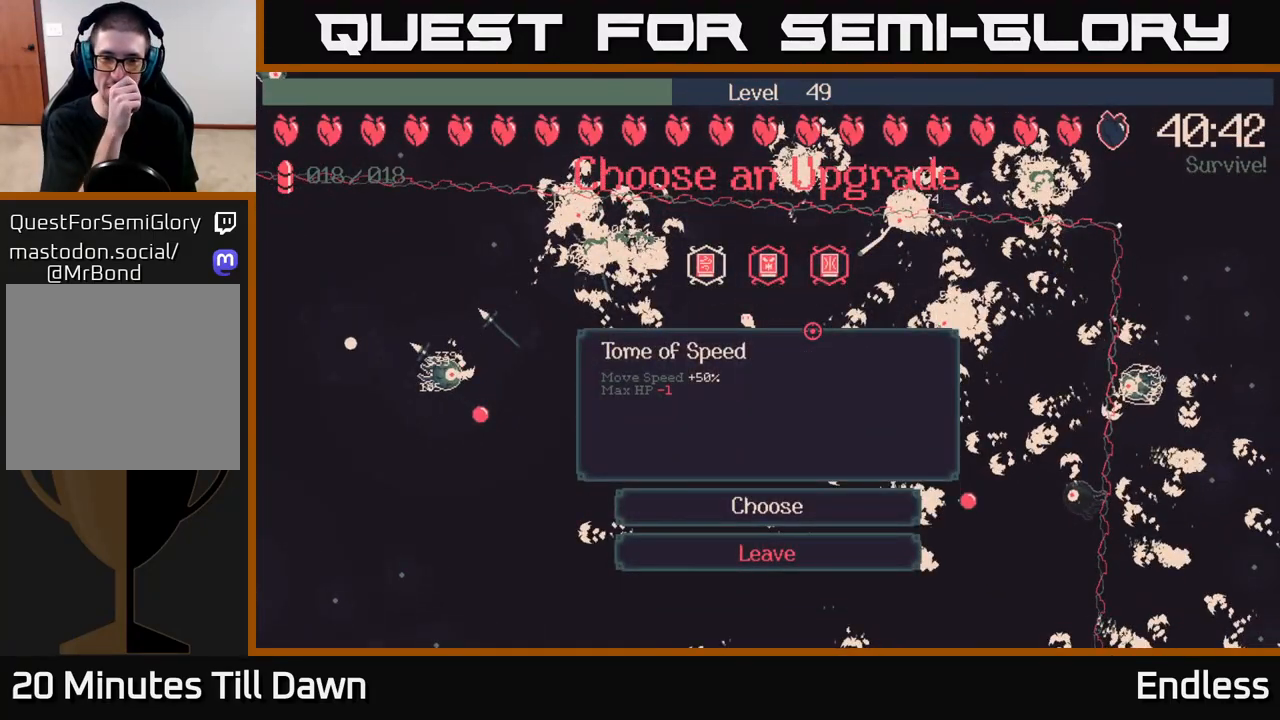
{"buttons": [], "left_stick": "center", "right_stick": "center", "events": [[300, "DPAD_RIGHT", "down"], [400, "DPAD_RIGHT", "up"]]}
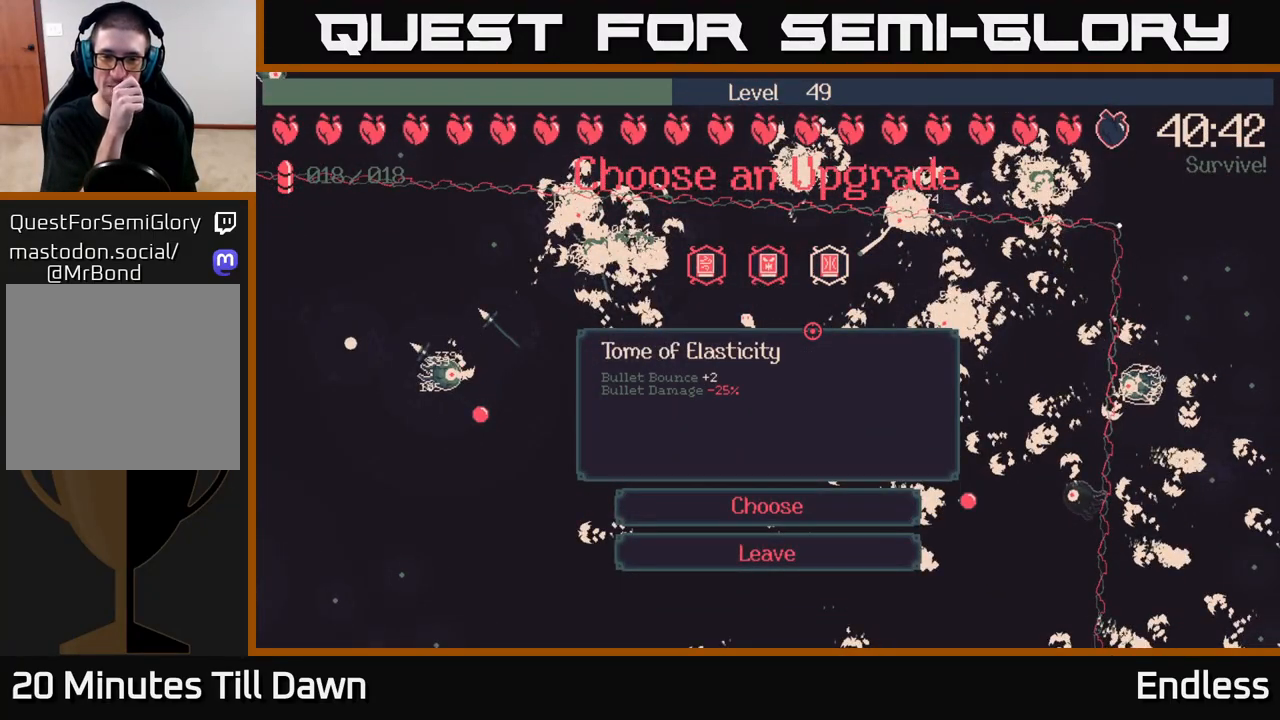
{"buttons": ["DPAD_RIGHT"], "left_stick": "center", "right_stick": "center", "events": [[383, "DPAD_RIGHT", "down"]]}
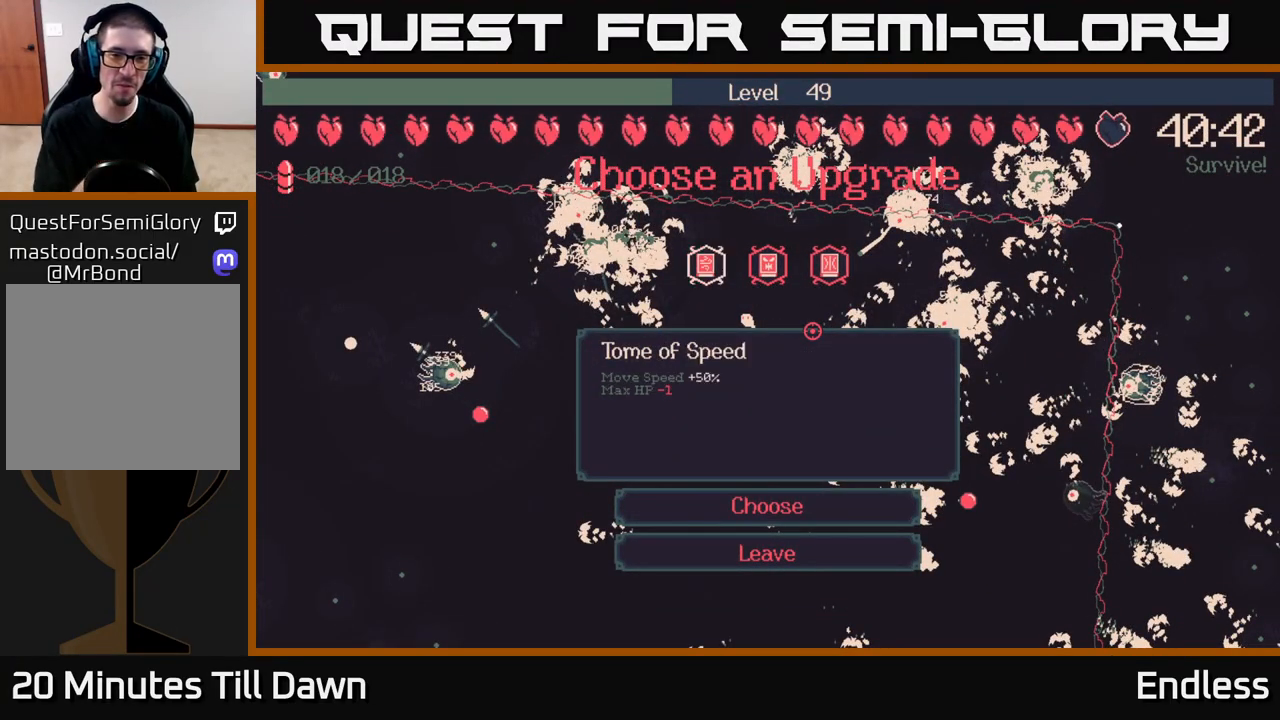
{"buttons": [], "left_stick": "center", "right_stick": "center", "events": [[17, "DPAD_RIGHT", "up"]]}
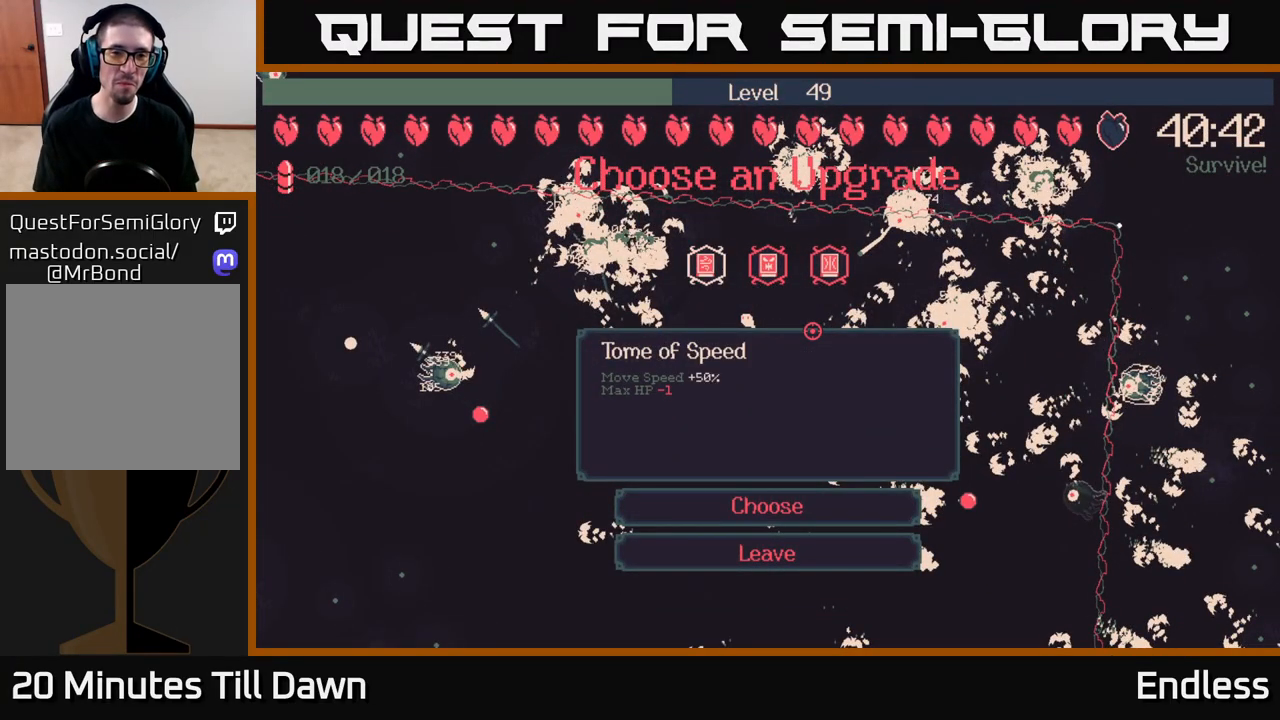
{"buttons": ["DPAD_RIGHT"], "left_stick": "center", "right_stick": "center", "events": [[117, "DPAD_RIGHT", "down"], [233, "DPAD_RIGHT", "up"], [400, "DPAD_RIGHT", "down"]]}
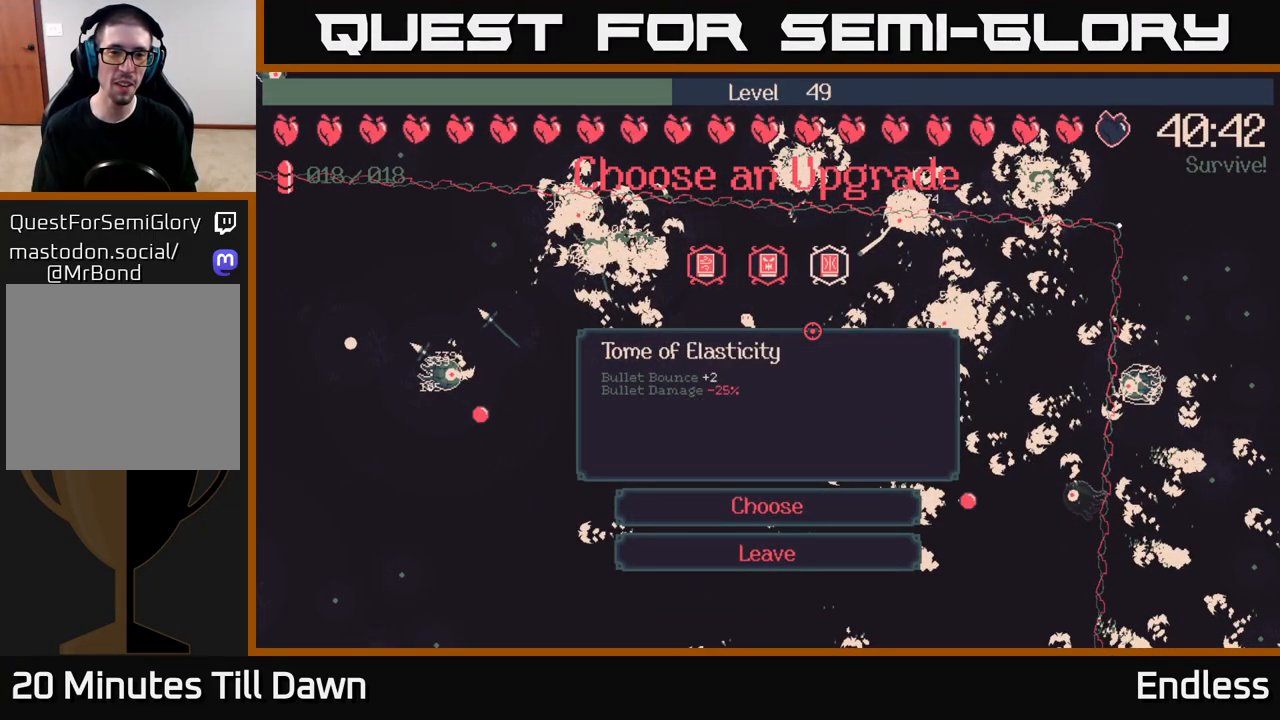
{"buttons": [], "left_stick": "center", "right_stick": "center", "events": [[33, "DPAD_RIGHT", "up"]]}
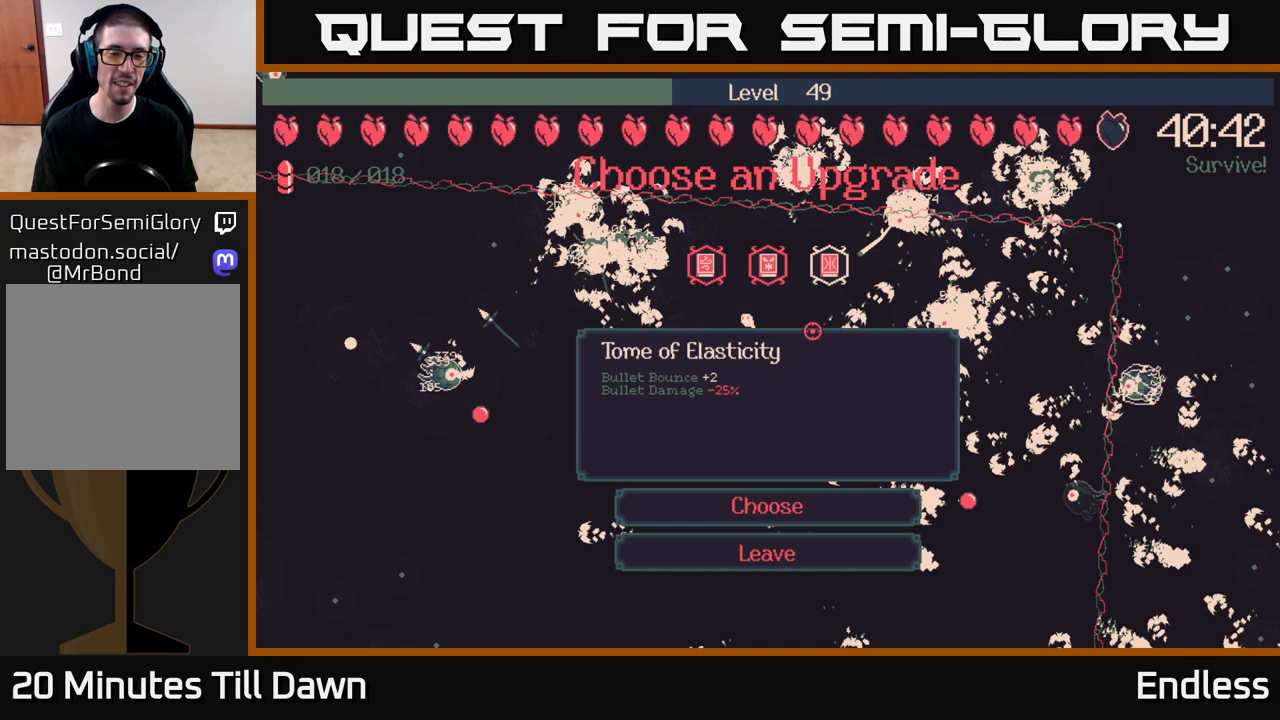
{"buttons": [], "left_stick": "center", "right_stick": "center", "events": []}
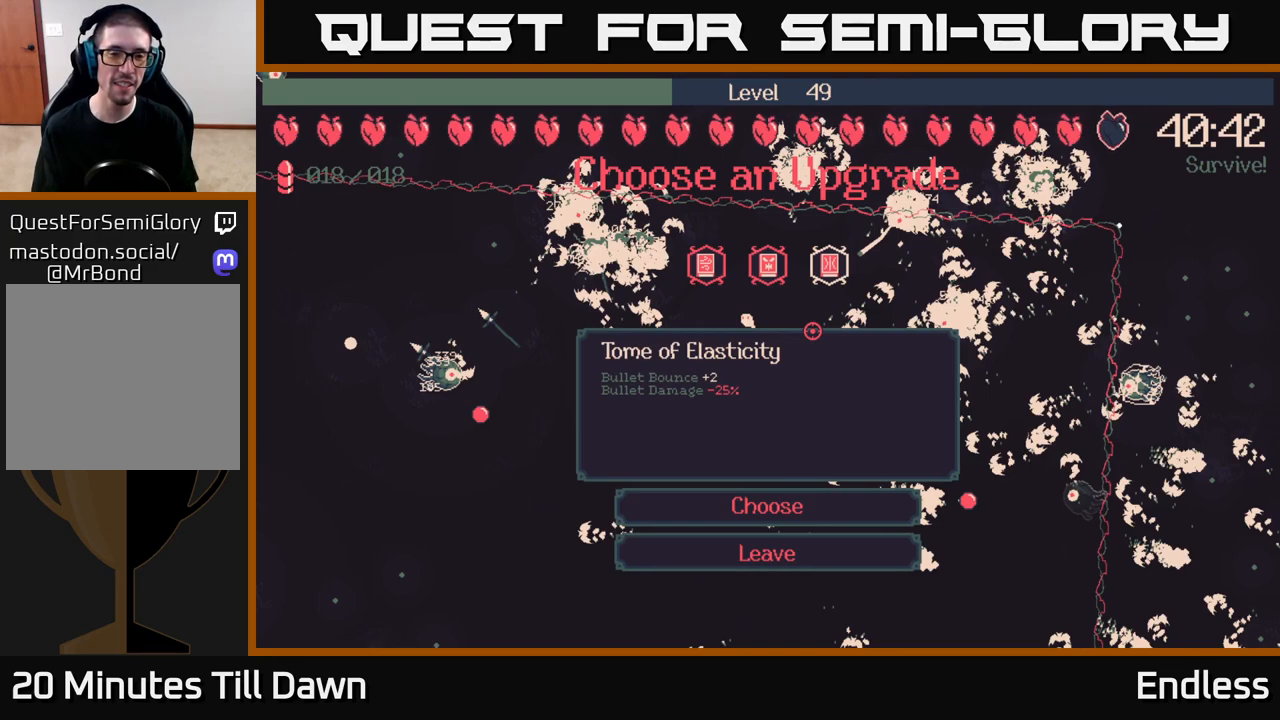
{"buttons": [], "left_stick": "center", "right_stick": "center", "events": []}
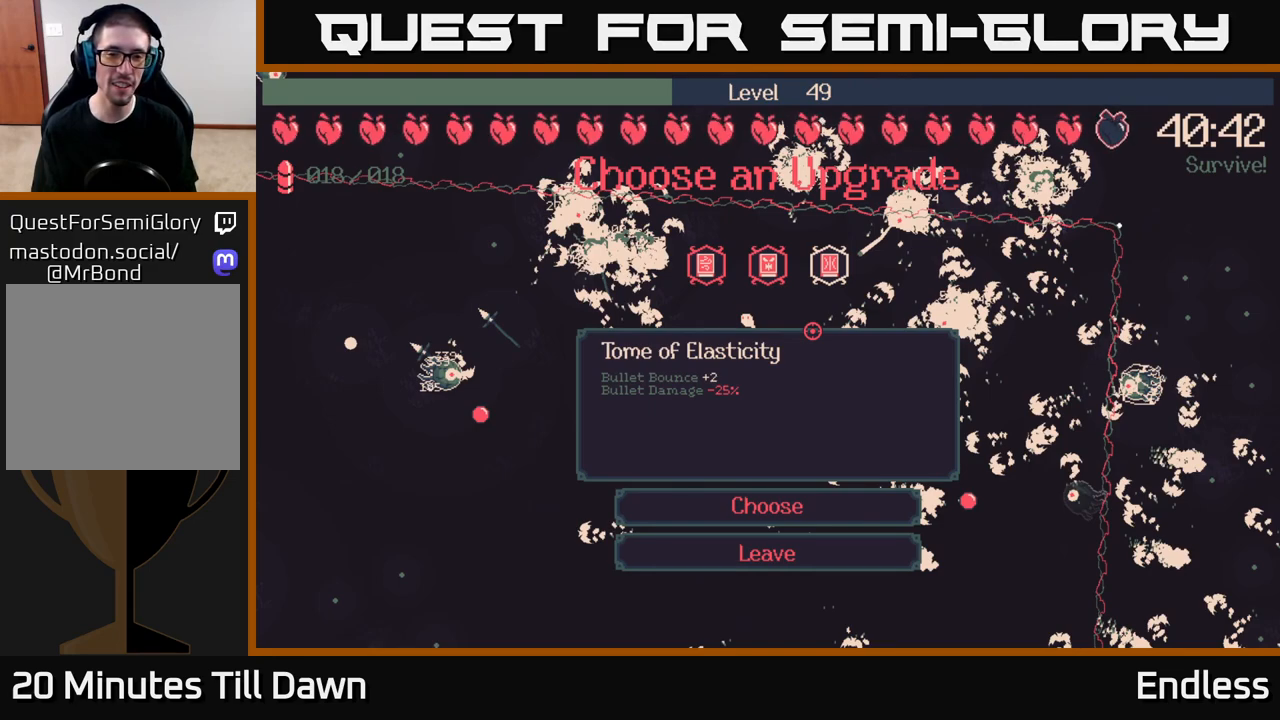
{"buttons": [], "left_stick": "center", "right_stick": "center", "events": []}
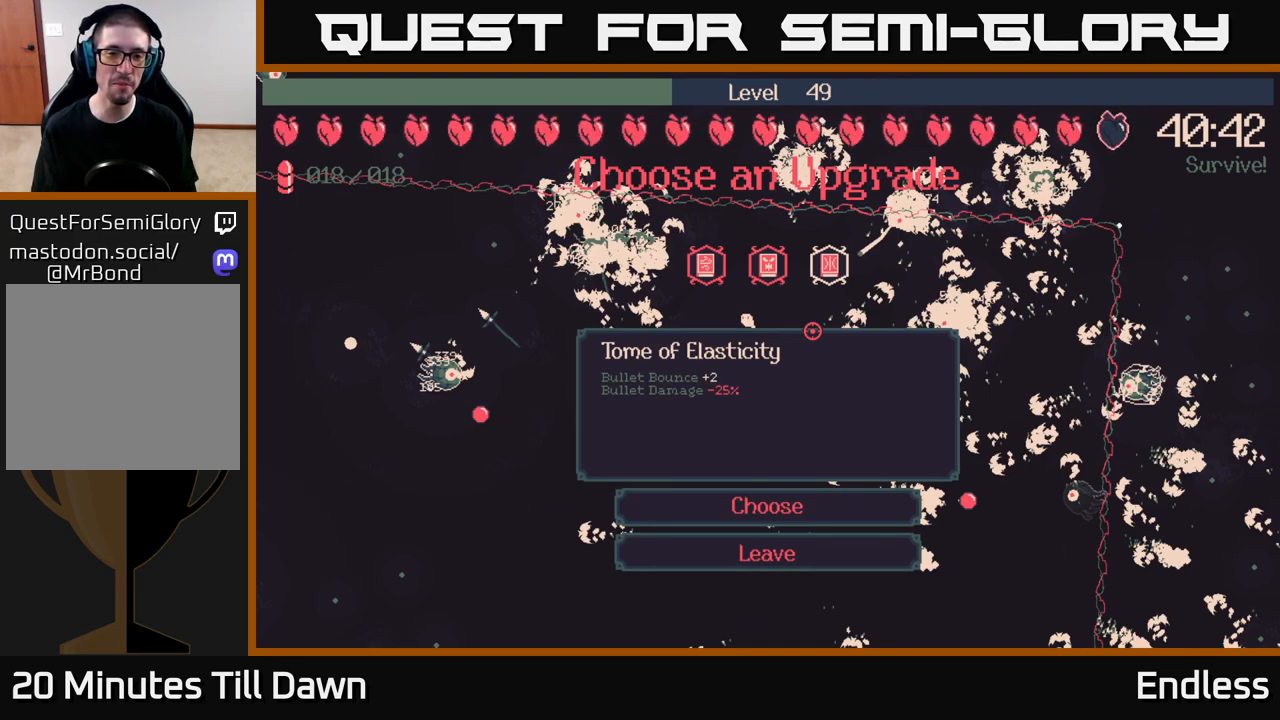
{"buttons": [], "left_stick": "center", "right_stick": "center", "events": []}
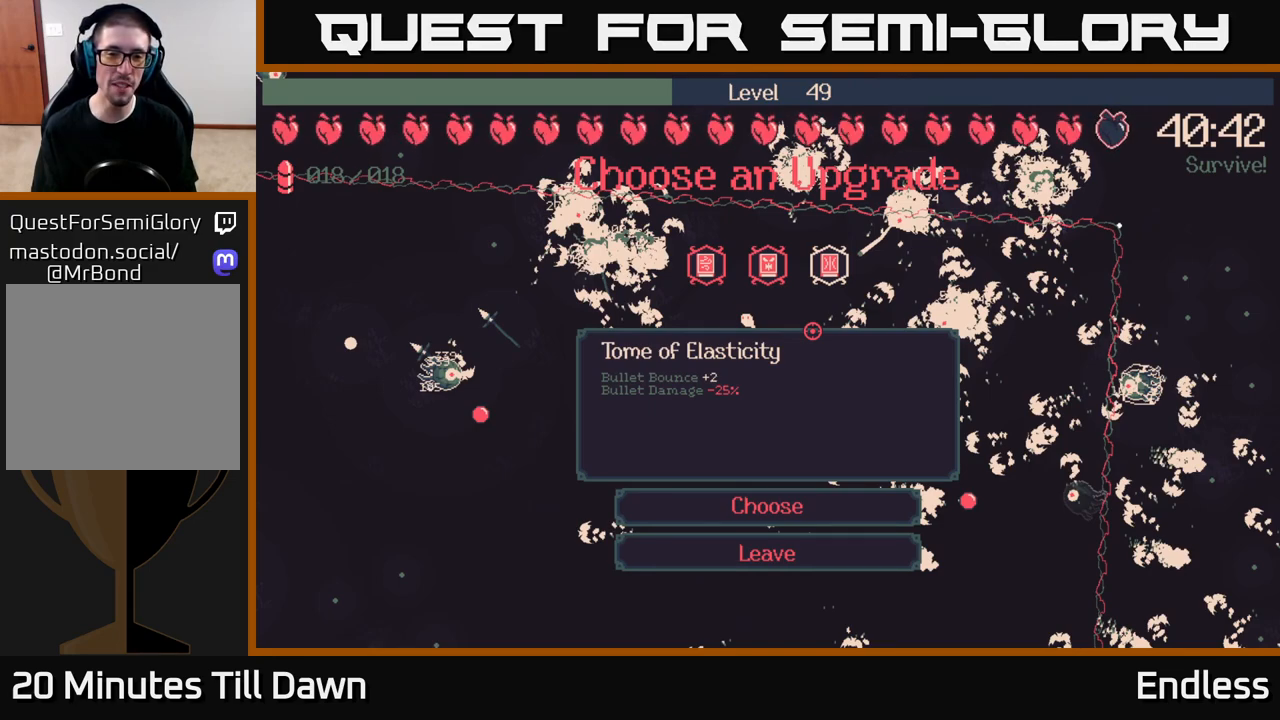
{"buttons": [], "left_stick": "center", "right_stick": "center", "events": [[250, "DPAD_LEFT", "down"], [417, "DPAD_LEFT", "up"]]}
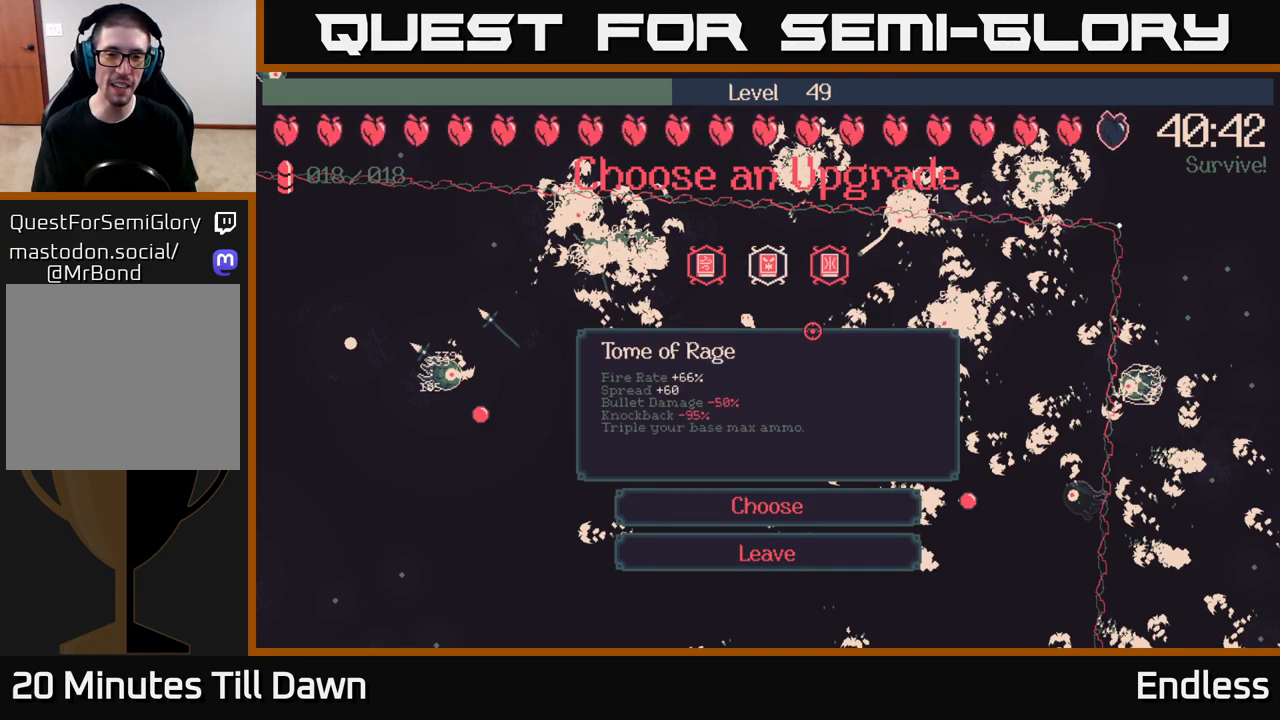
{"buttons": [], "left_stick": "center", "right_stick": "center", "events": [[283, "DPAD_LEFT", "down"], [450, "DPAD_LEFT", "up"]]}
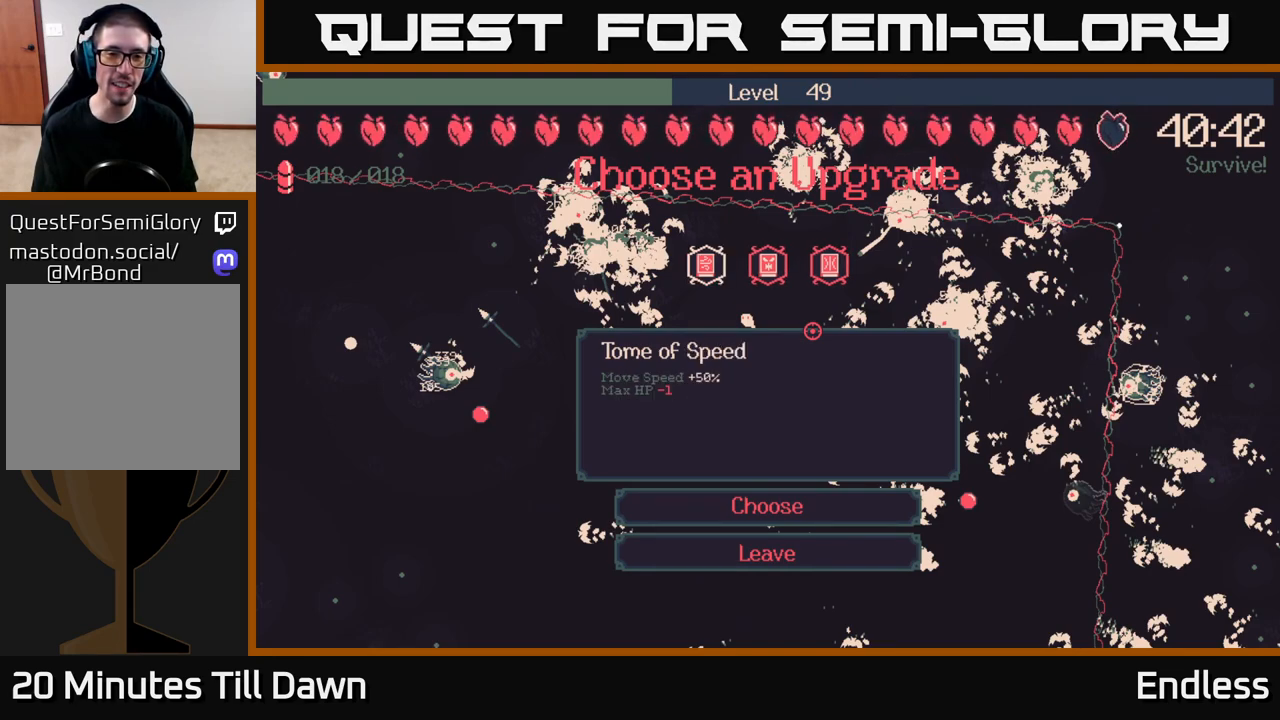
{"buttons": [], "left_stick": "center", "right_stick": "center", "events": []}
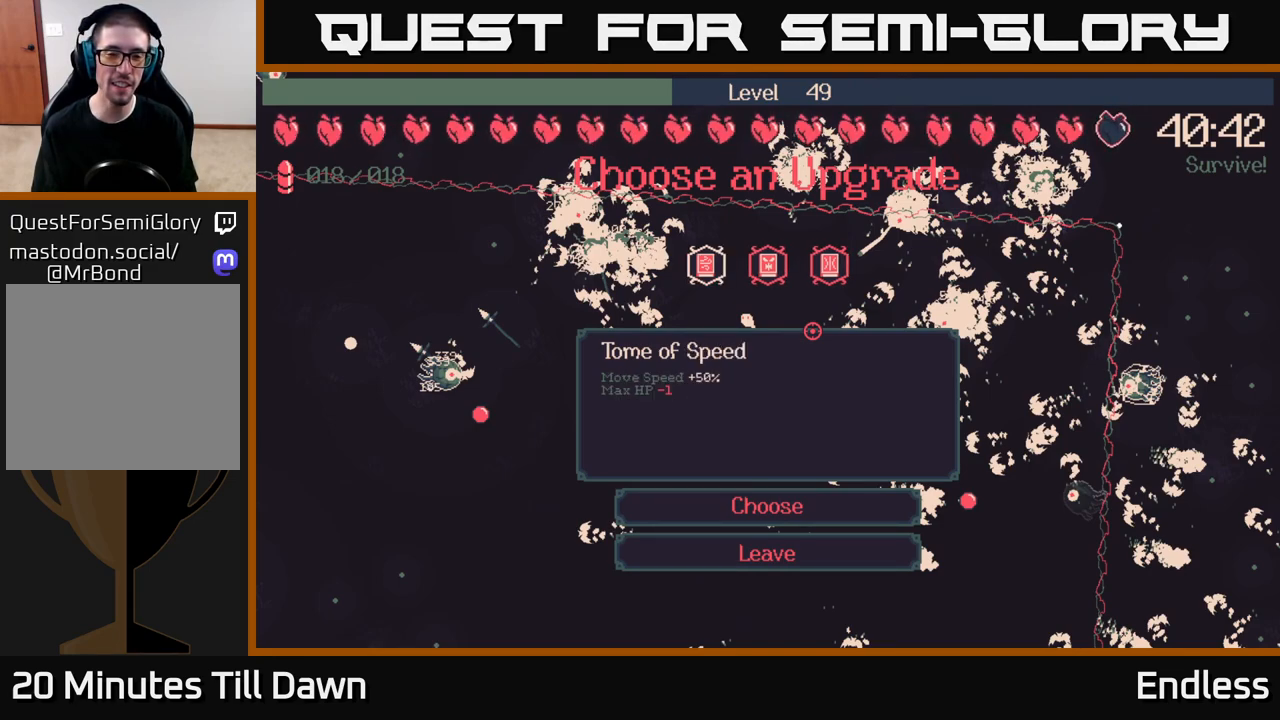
{"buttons": [], "left_stick": "center", "right_stick": "center", "events": []}
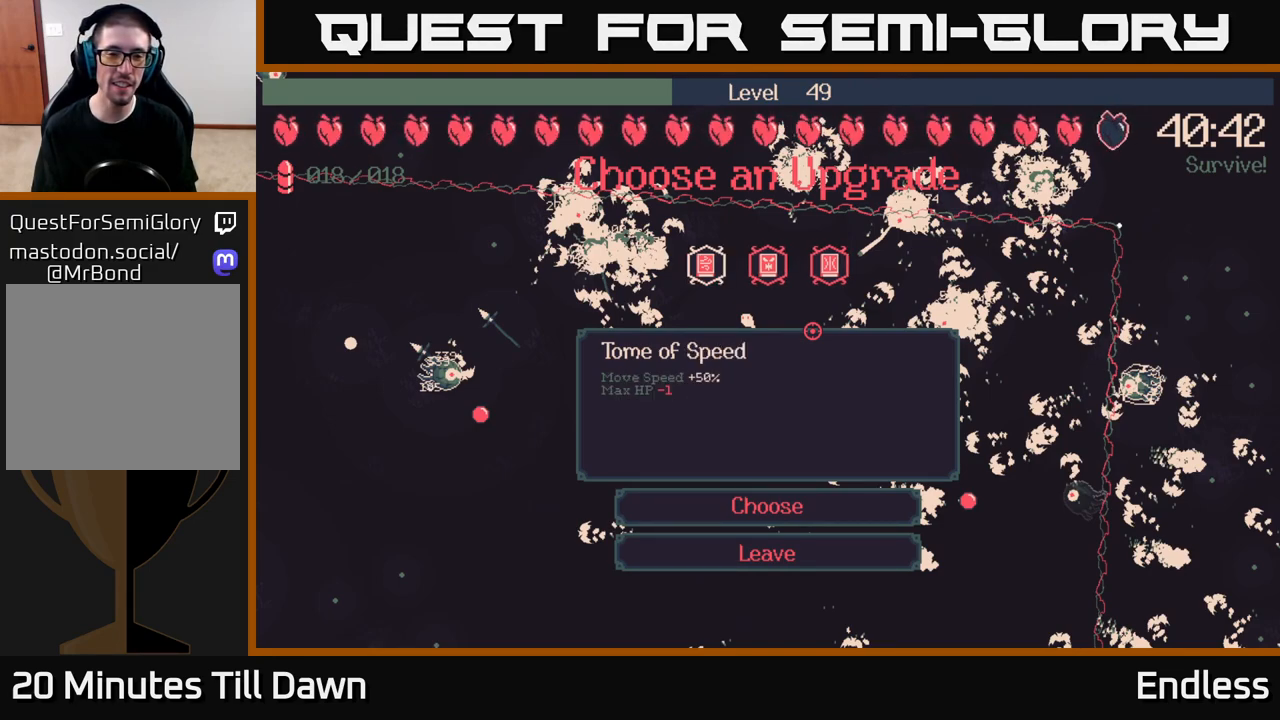
{"buttons": [], "left_stick": "center", "right_stick": "center", "events": []}
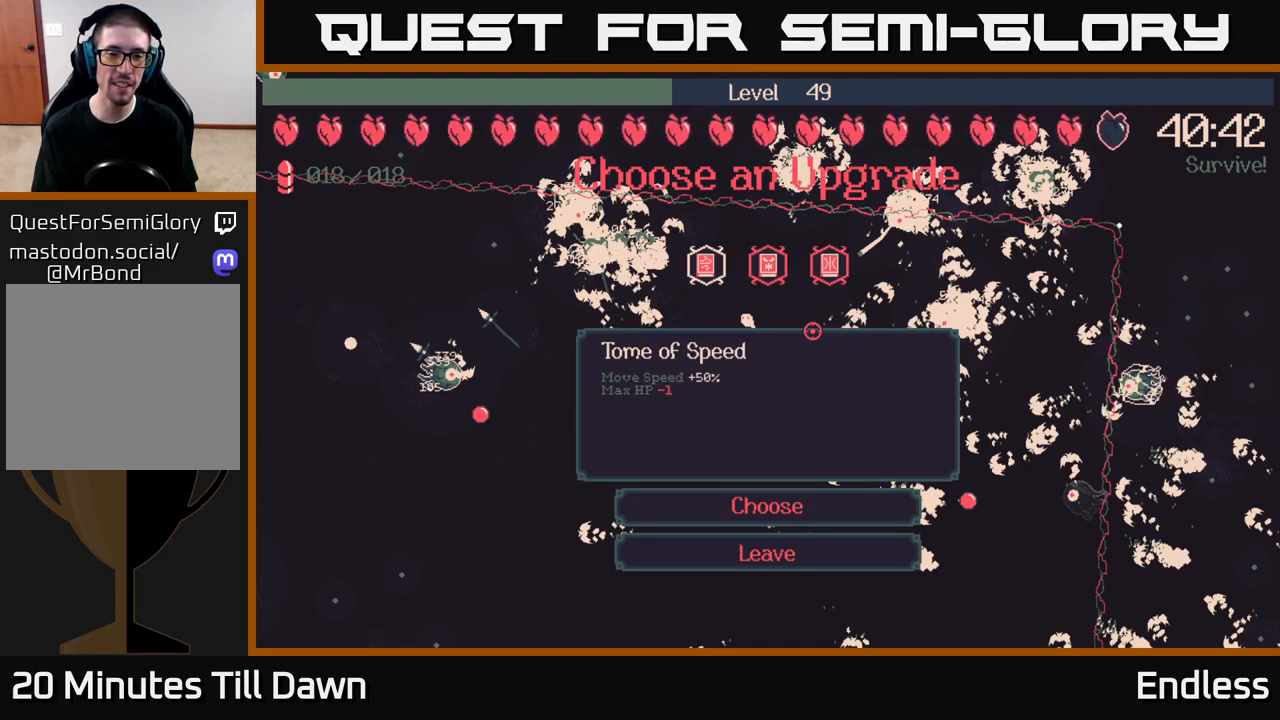
{"buttons": [], "left_stick": "center", "right_stick": "center", "events": []}